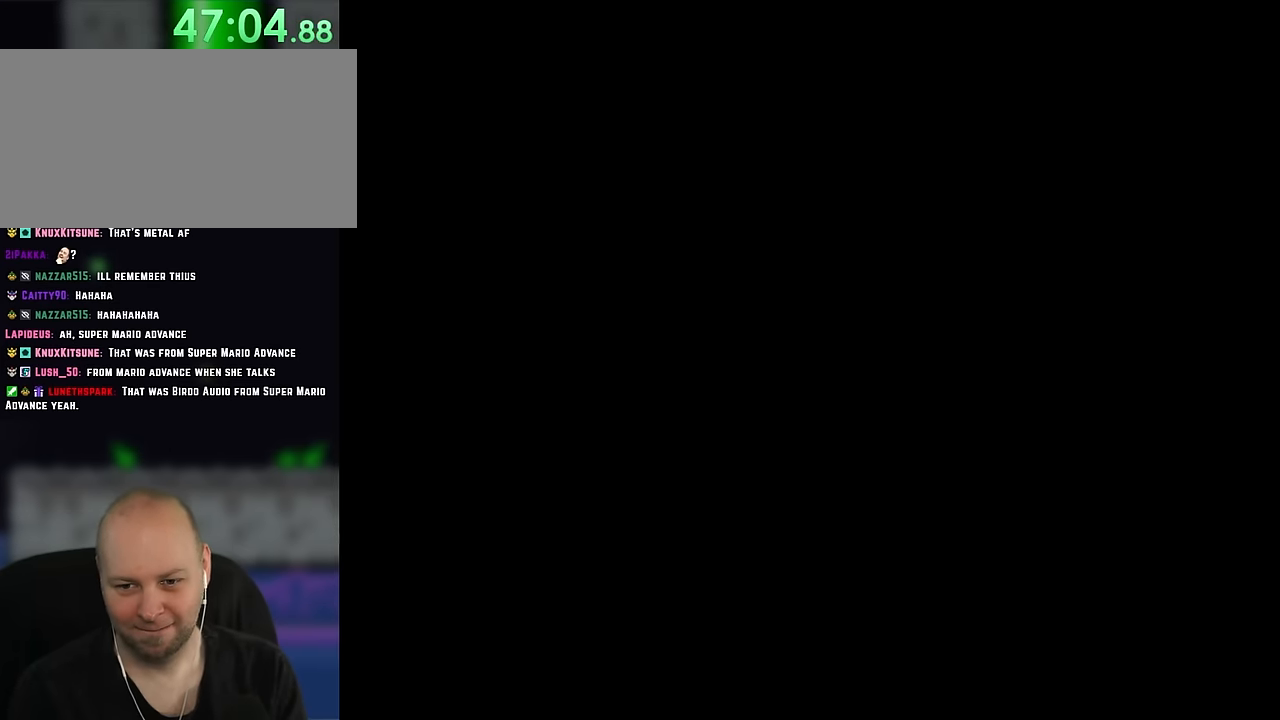
Gameplay with a controller (Nintendo layout); each line is a JSON object with the inputs held at the frame after it. "events" lists button and stick changes between this image and that frame as [ms after this image, input, new state], when the widget could be followed in between. Not read: L1 L3 R3.
{"buttons": ["Y"], "events": []}
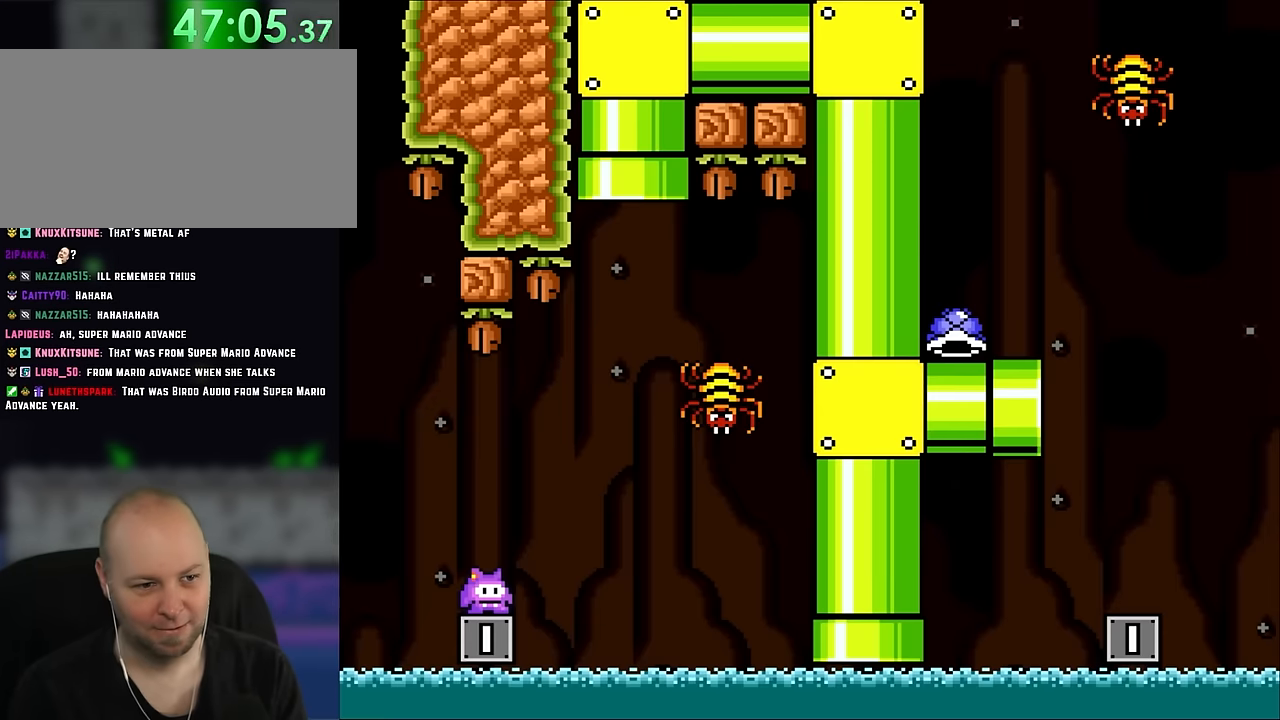
{"buttons": ["B", "Y", "DPAD_UP"], "events": [[150, "DPAD_RIGHT", "down"], [283, "B", "down"], [417, "DPAD_UP", "down"], [450, "DPAD_RIGHT", "up"]]}
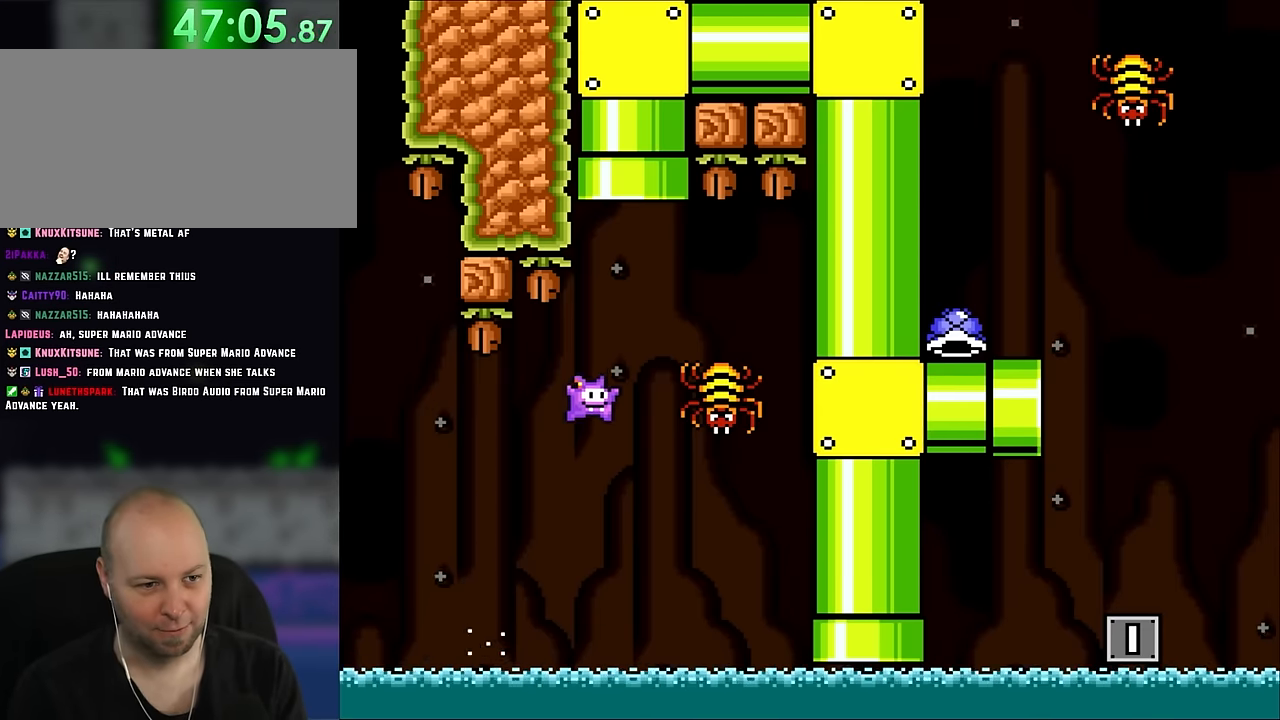
{"buttons": ["B", "Y", "DPAD_LEFT"], "events": [[67, "DPAD_RIGHT", "down"], [83, "DPAD_UP", "up"], [150, "B", "up"], [183, "DPAD_UP", "down"], [250, "DPAD_RIGHT", "up"], [283, "B", "down"], [283, "DPAD_LEFT", "down"], [283, "DPAD_UP", "up"]]}
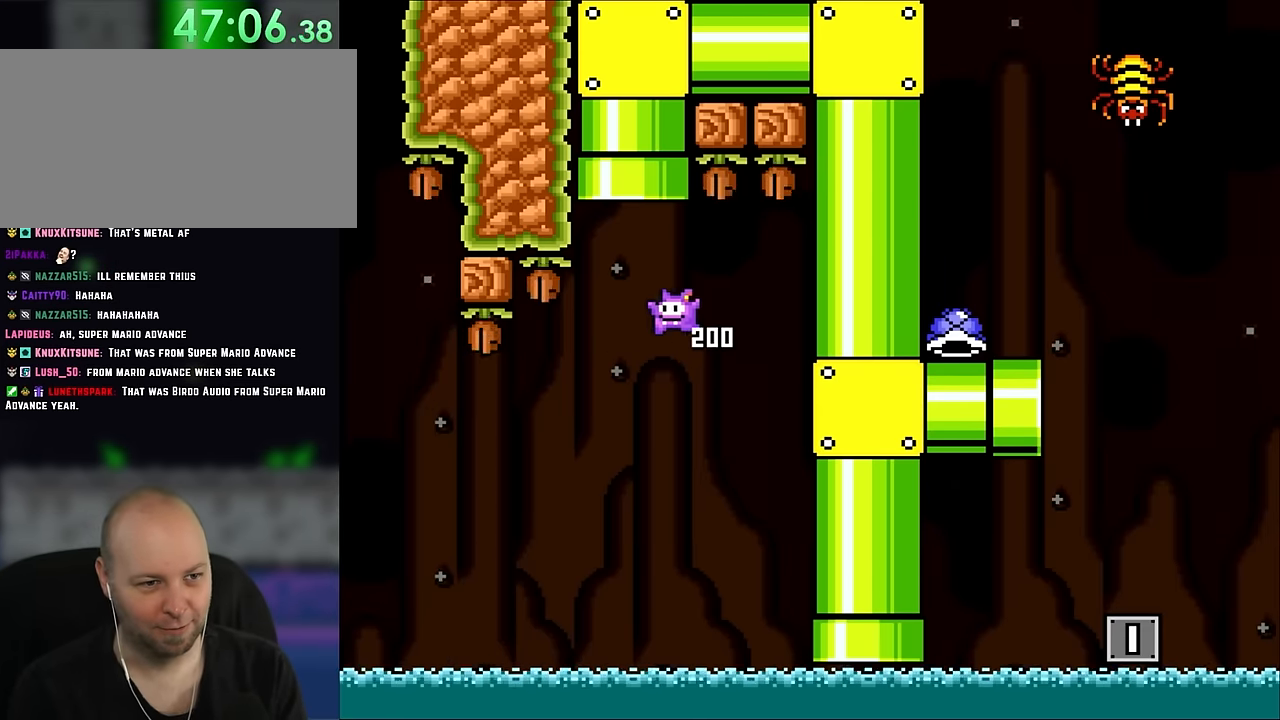
{"buttons": ["Y"], "events": [[117, "DPAD_UP", "down"], [217, "DPAD_LEFT", "up"], [217, "DPAD_RIGHT", "down"], [250, "DPAD_UP", "up"], [300, "B", "up"], [417, "DPAD_RIGHT", "up"], [417, "DPAD_UP", "down"], [450, "DPAD_UP", "up"]]}
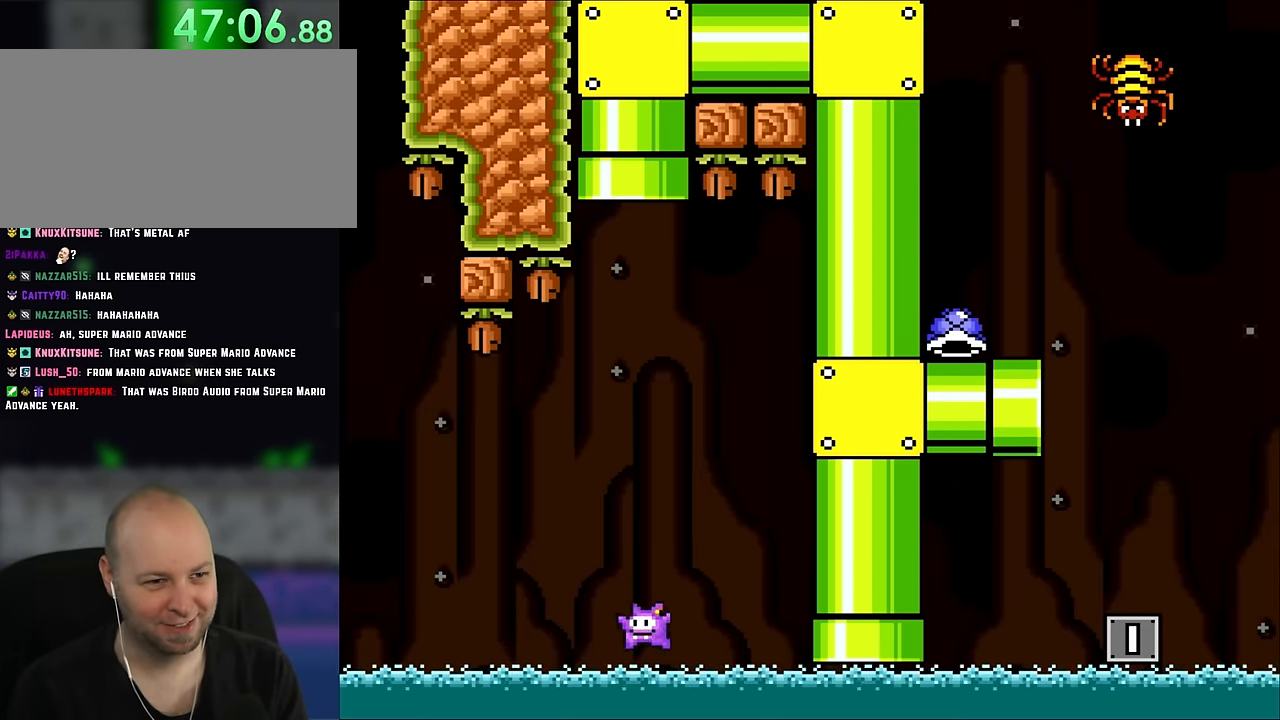
{"buttons": ["B", "Y", "DPAD_RIGHT"], "events": [[17, "DPAD_LEFT", "down"], [67, "B", "down"], [167, "B", "up"], [233, "DPAD_LEFT", "up"], [300, "B", "down"], [383, "B", "up"], [417, "DPAD_RIGHT", "down"], [500, "B", "down"]]}
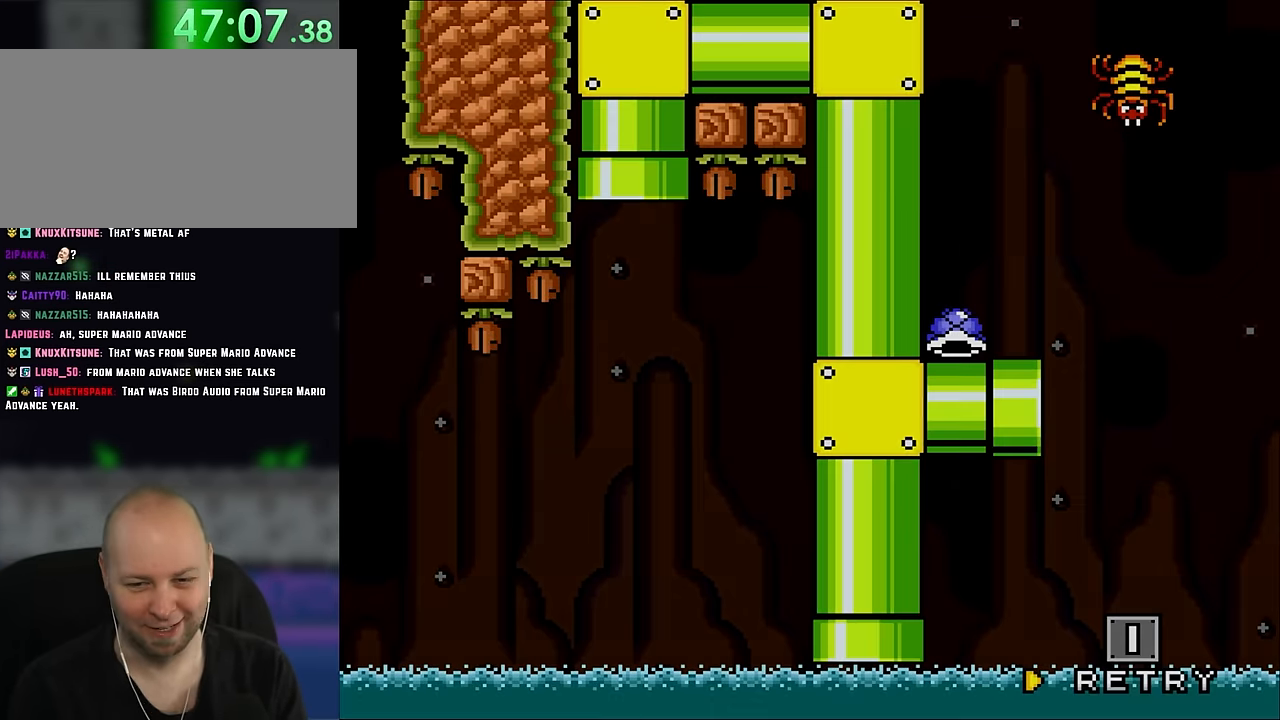
{"buttons": ["Y"], "events": [[67, "DPAD_RIGHT", "up"], [450, "B", "up"]]}
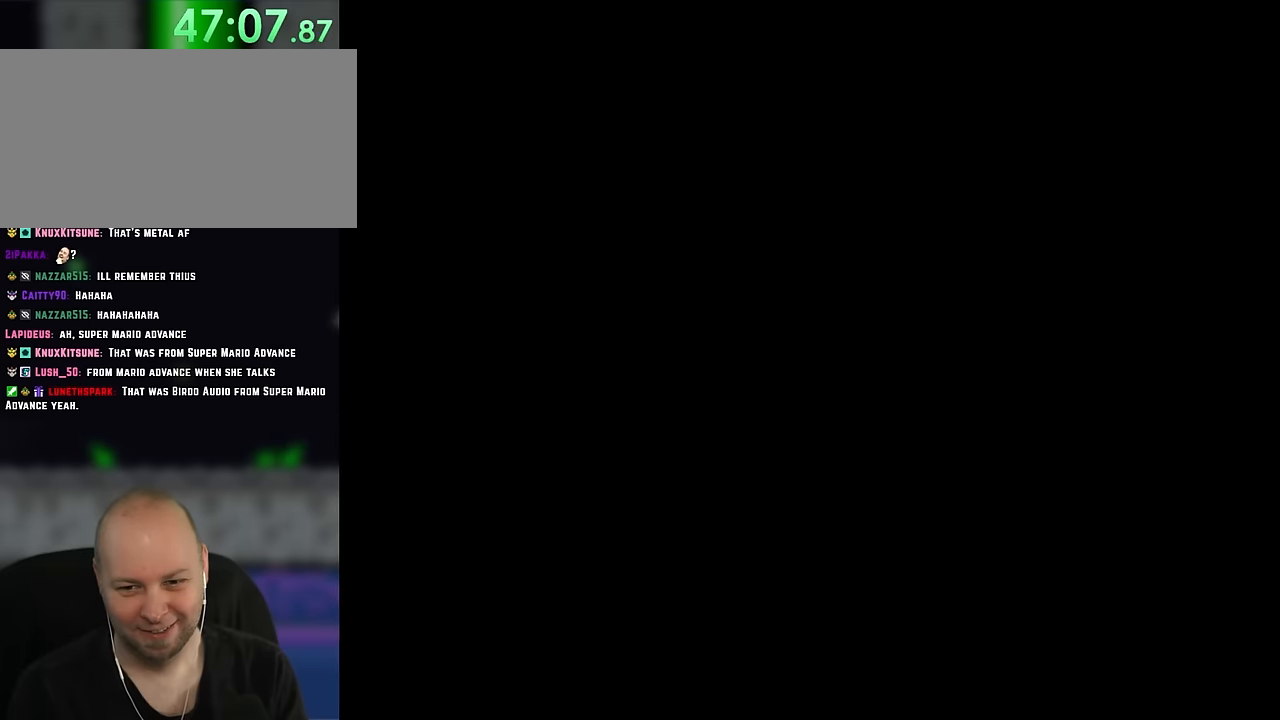
{"buttons": ["Y", "DPAD_RIGHT"], "events": [[67, "DPAD_RIGHT", "down"], [300, "DPAD_RIGHT", "up"], [450, "DPAD_RIGHT", "down"]]}
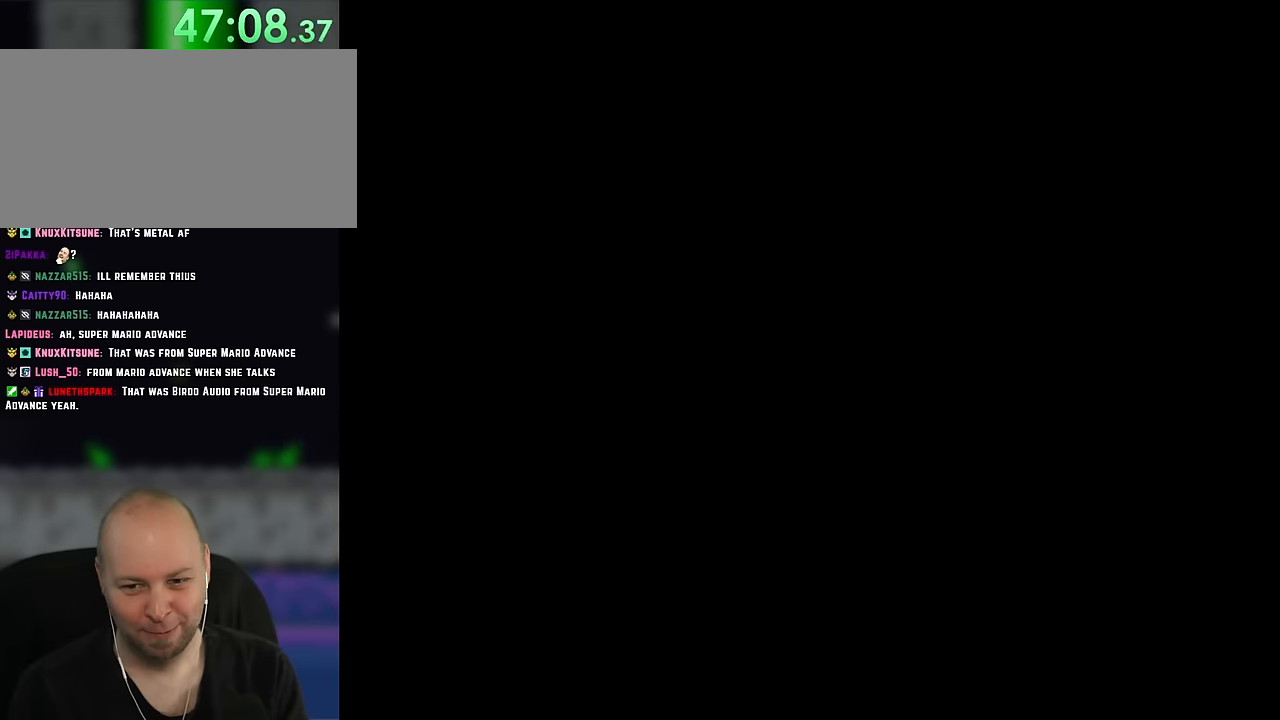
{"buttons": ["Y", "DPAD_RIGHT"], "events": []}
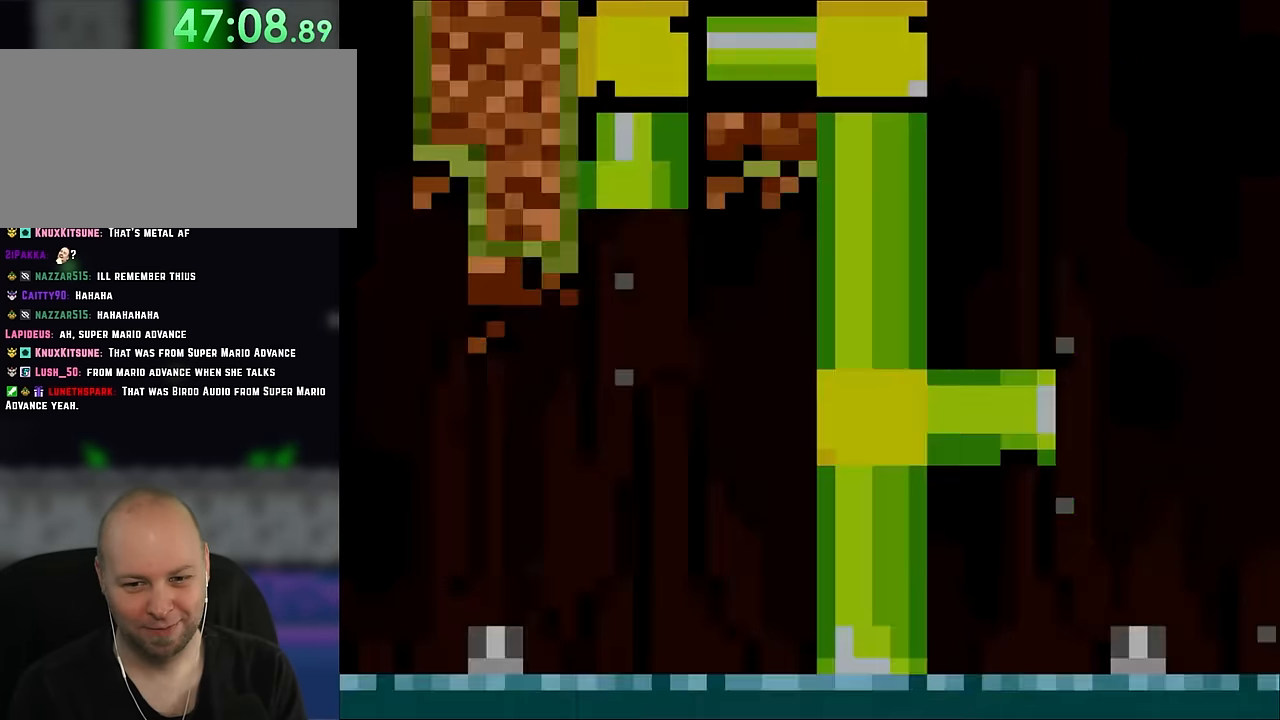
{"buttons": ["B", "Y", "DPAD_RIGHT"], "events": [[500, "B", "down"]]}
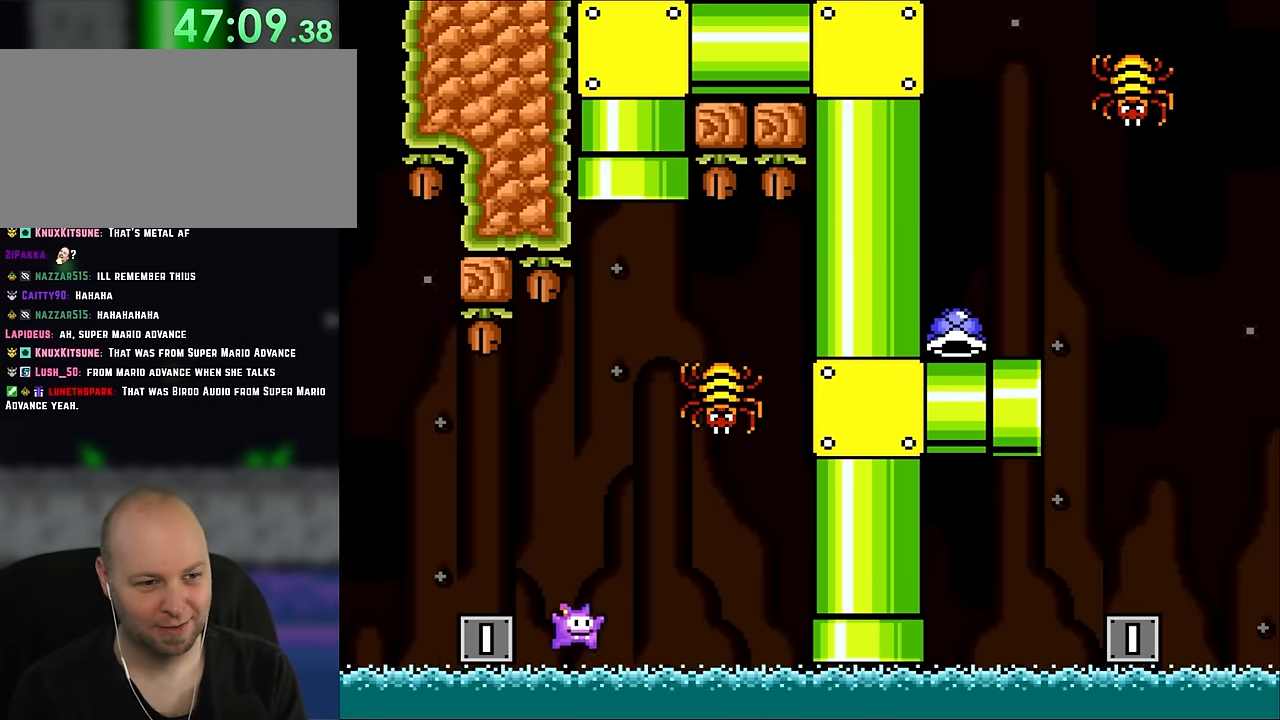
{"buttons": ["B", "Y"], "events": [[117, "DPAD_UP", "down"], [200, "DPAD_LEFT", "down"], [200, "DPAD_RIGHT", "up"], [234, "DPAD_UP", "up"], [267, "B", "up"], [350, "DPAD_LEFT", "up"], [417, "B", "down"]]}
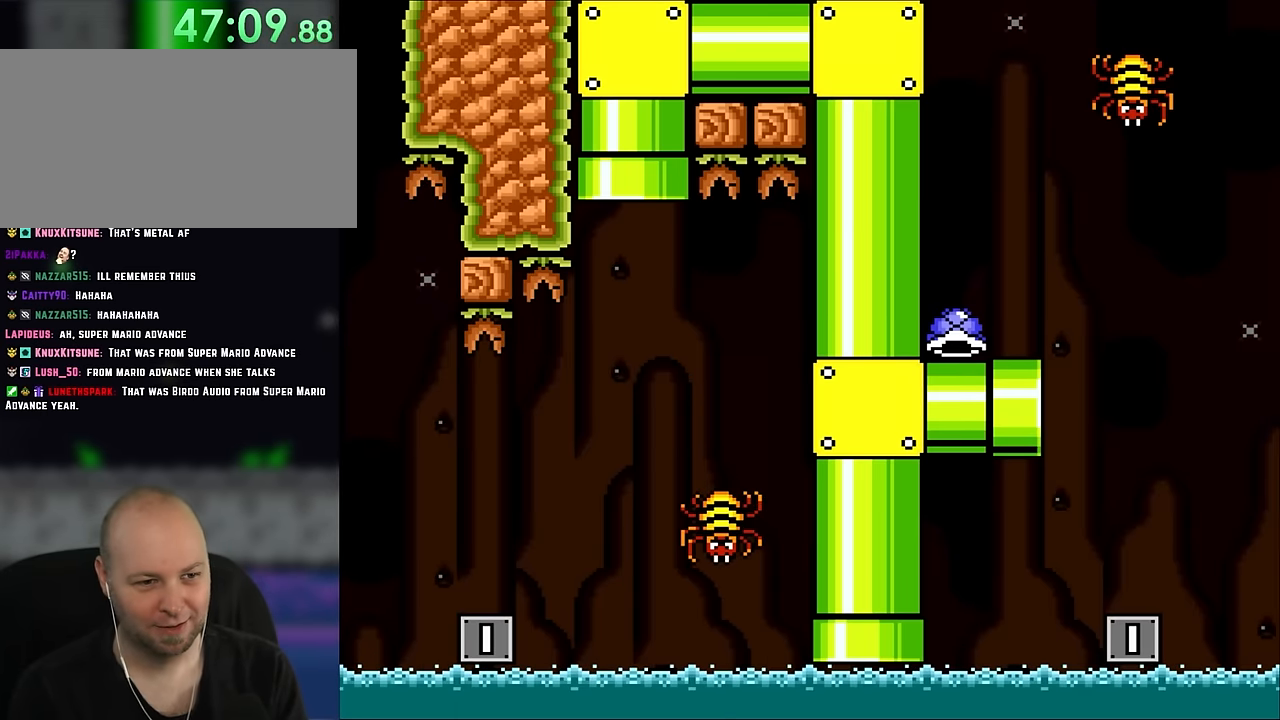
{"buttons": ["B", "Y"], "events": [[17, "B", "up"], [134, "B", "down"], [250, "B", "up"], [450, "B", "down"]]}
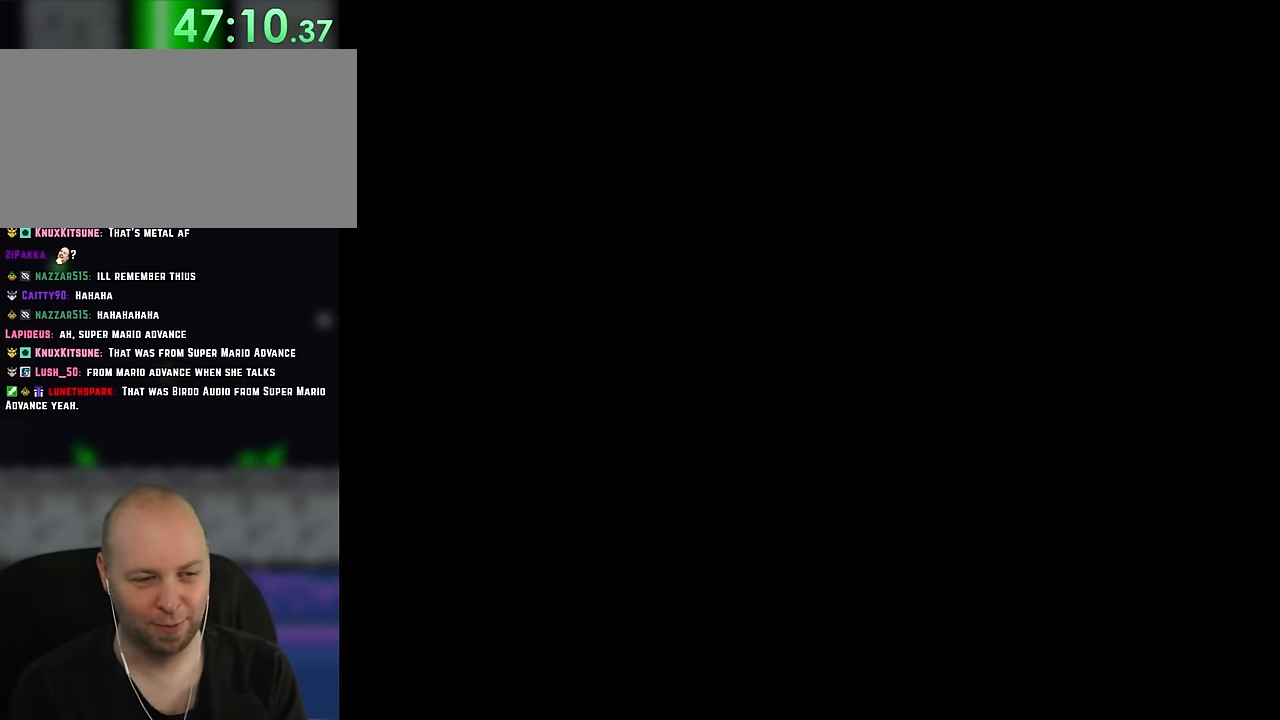
{"buttons": ["Y"], "events": [[234, "B", "up"]]}
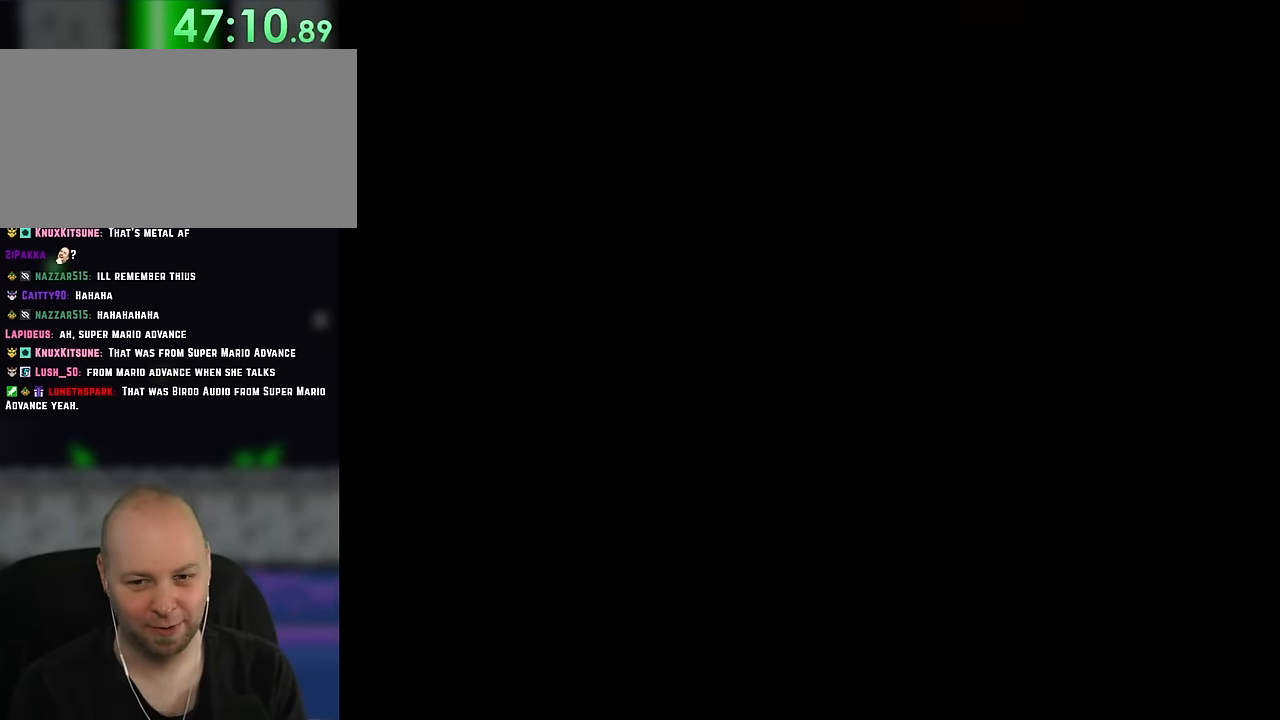
{"buttons": ["Y"], "events": []}
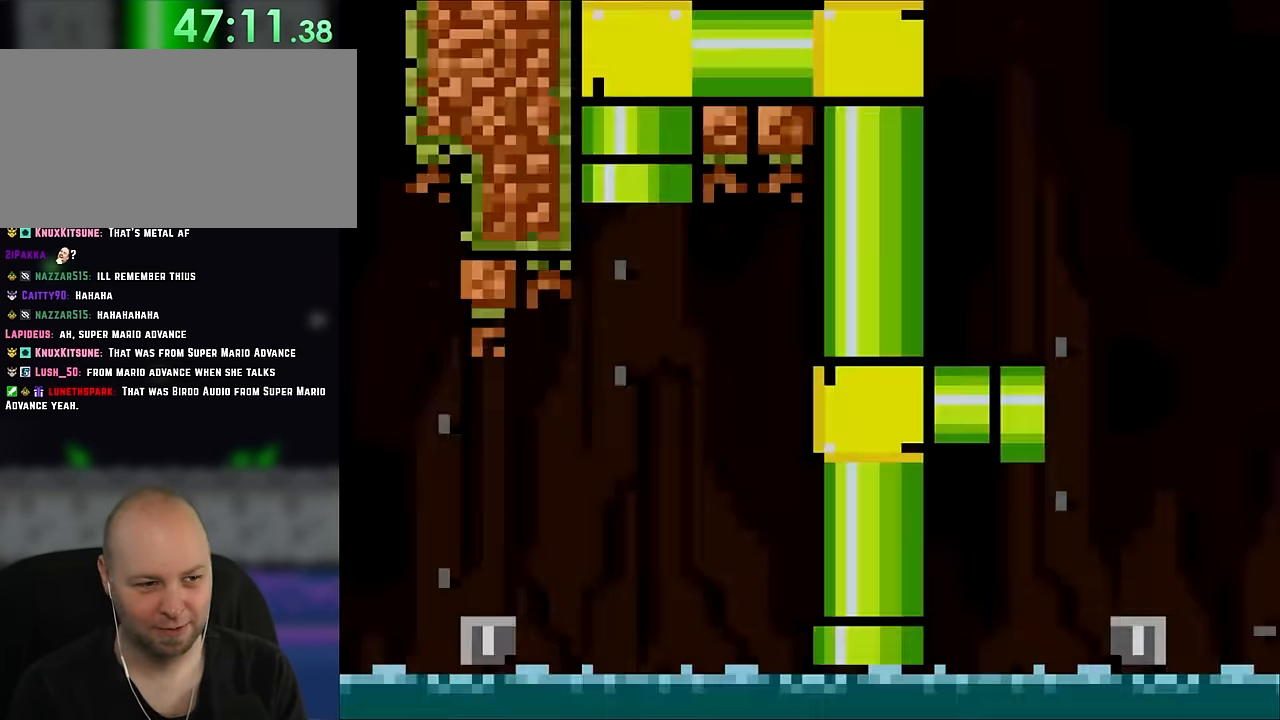
{"buttons": ["Y", "DPAD_RIGHT"], "events": [[450, "DPAD_RIGHT", "down"]]}
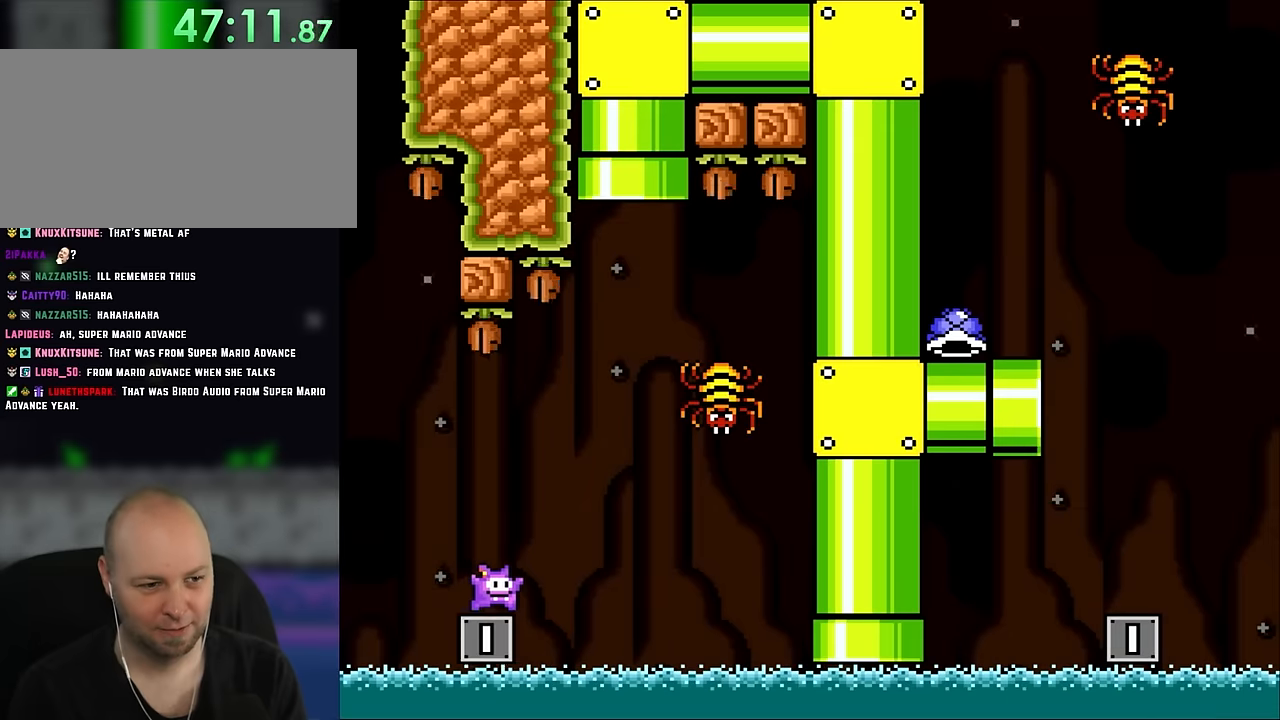
{"buttons": ["B", "Y", "DPAD_RIGHT"], "events": [[66, "DPAD_UP", "down"], [100, "DPAD_UP", "up"], [133, "B", "down"], [316, "DPAD_RIGHT", "up"], [316, "DPAD_UP", "down"], [366, "DPAD_LEFT", "down"], [366, "DPAD_UP", "up"], [416, "DPAD_UP", "down"], [450, "DPAD_LEFT", "up"], [450, "DPAD_RIGHT", "down"], [450, "DPAD_UP", "up"]]}
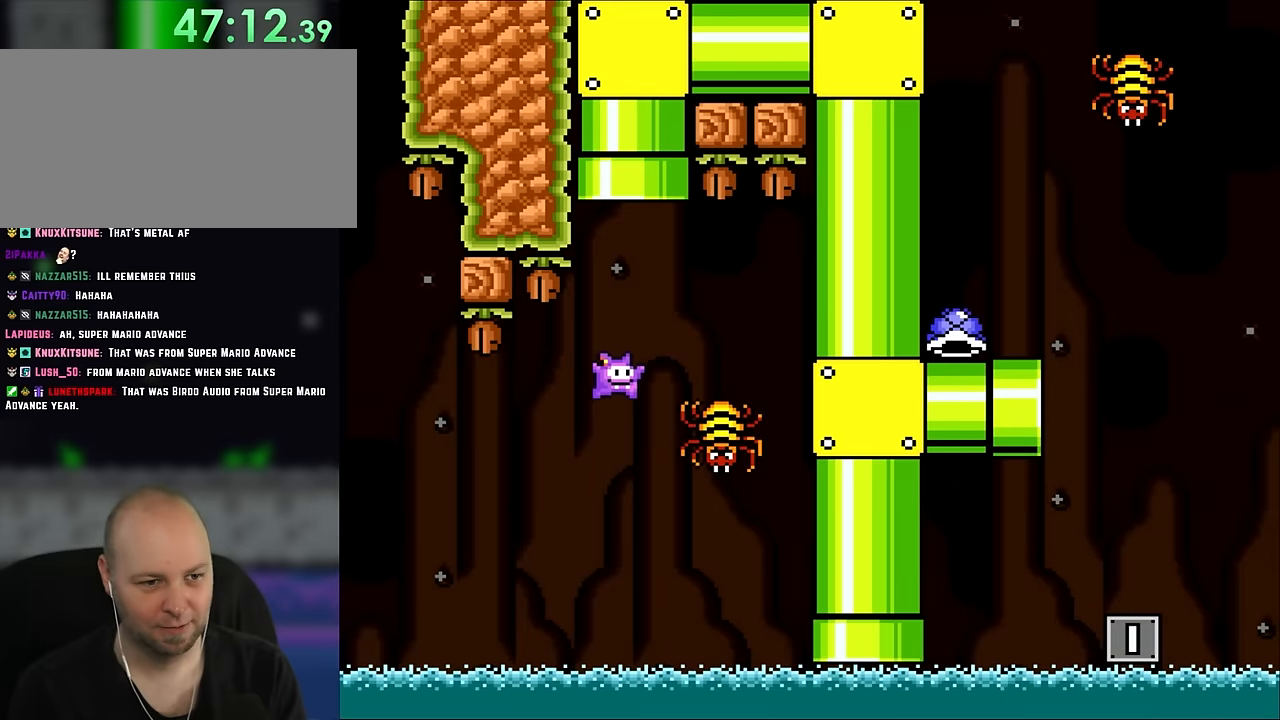
{"buttons": ["B", "Y", "DPAD_UP", "DPAD_LEFT"], "events": [[66, "B", "up"], [183, "B", "down"], [183, "DPAD_UP", "down"], [216, "DPAD_RIGHT", "up"], [250, "DPAD_LEFT", "down"]]}
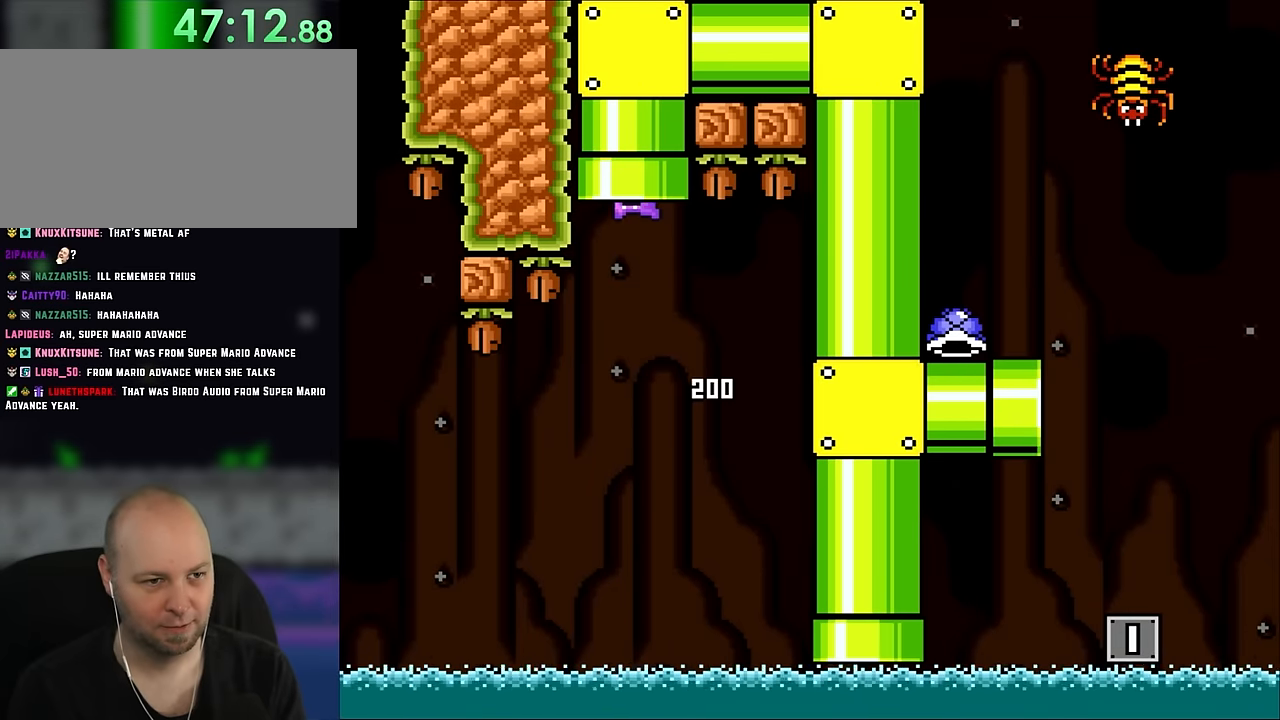
{"buttons": ["B", "Y"], "events": [[100, "DPAD_LEFT", "up"], [133, "DPAD_RIGHT", "down"], [266, "DPAD_RIGHT", "up"], [383, "DPAD_UP", "up"]]}
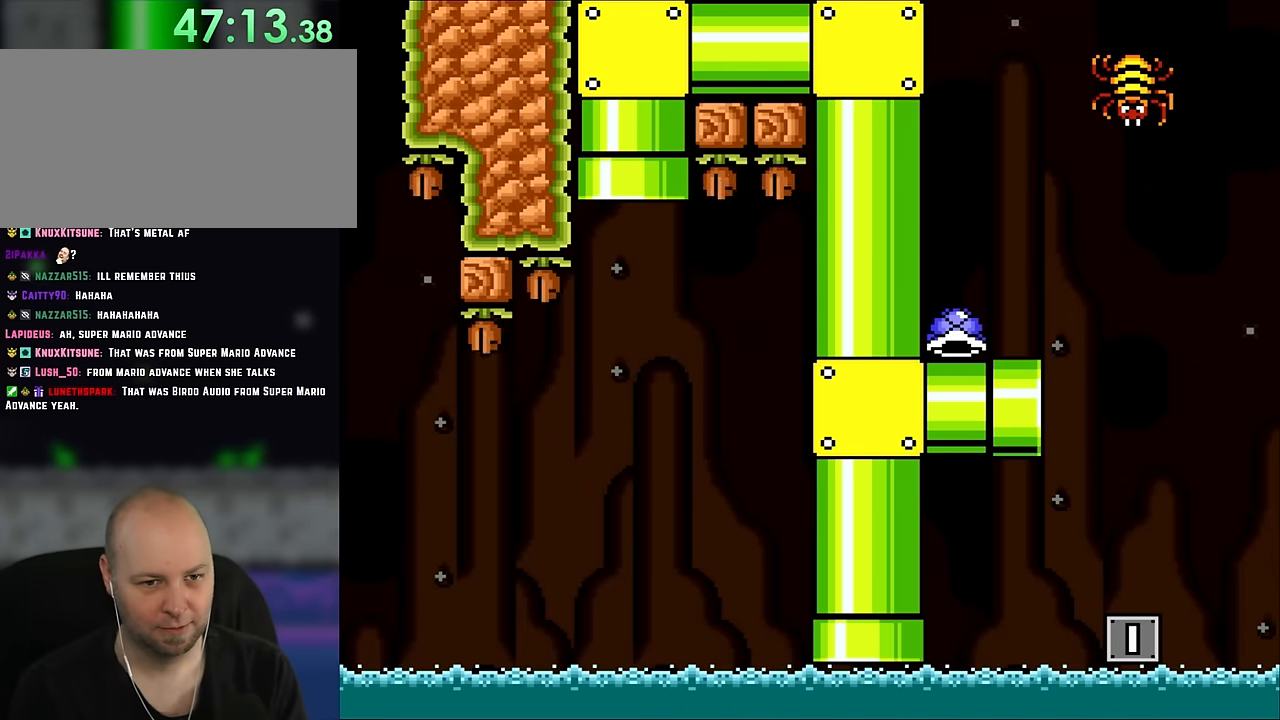
{"buttons": ["B", "Y", "DPAD_RIGHT"], "events": [[416, "DPAD_RIGHT", "down"]]}
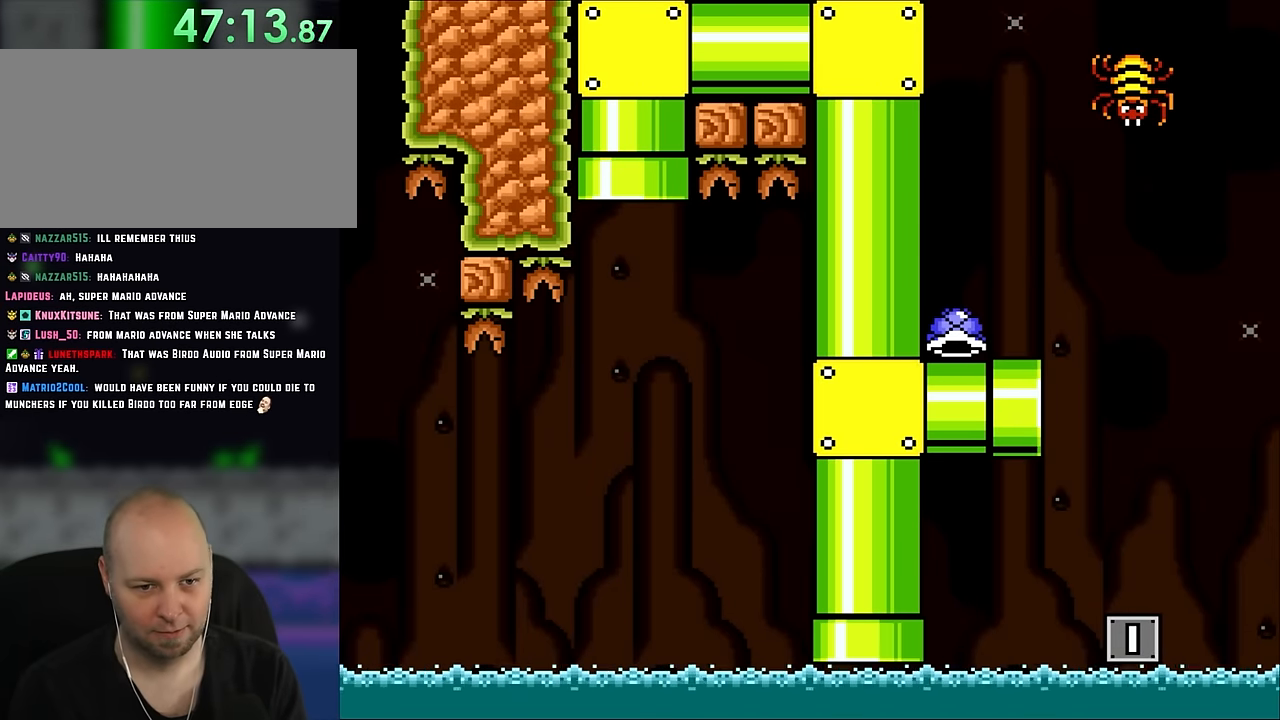
{"buttons": ["Y", "DPAD_RIGHT"], "events": [[450, "B", "up"]]}
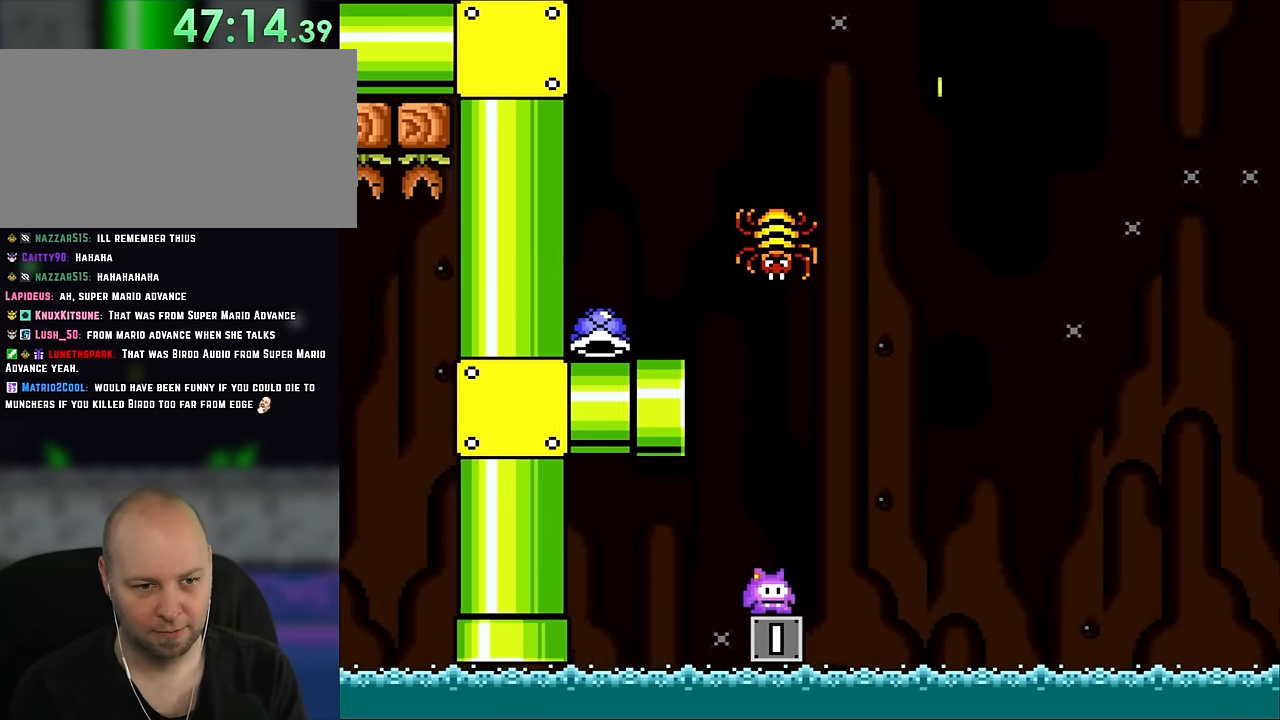
{"buttons": ["B", "Y"], "events": [[66, "DPAD_UP", "down"], [150, "B", "down"], [250, "DPAD_LEFT", "down"], [250, "DPAD_RIGHT", "up"], [250, "DPAD_UP", "up"], [383, "DPAD_LEFT", "up"]]}
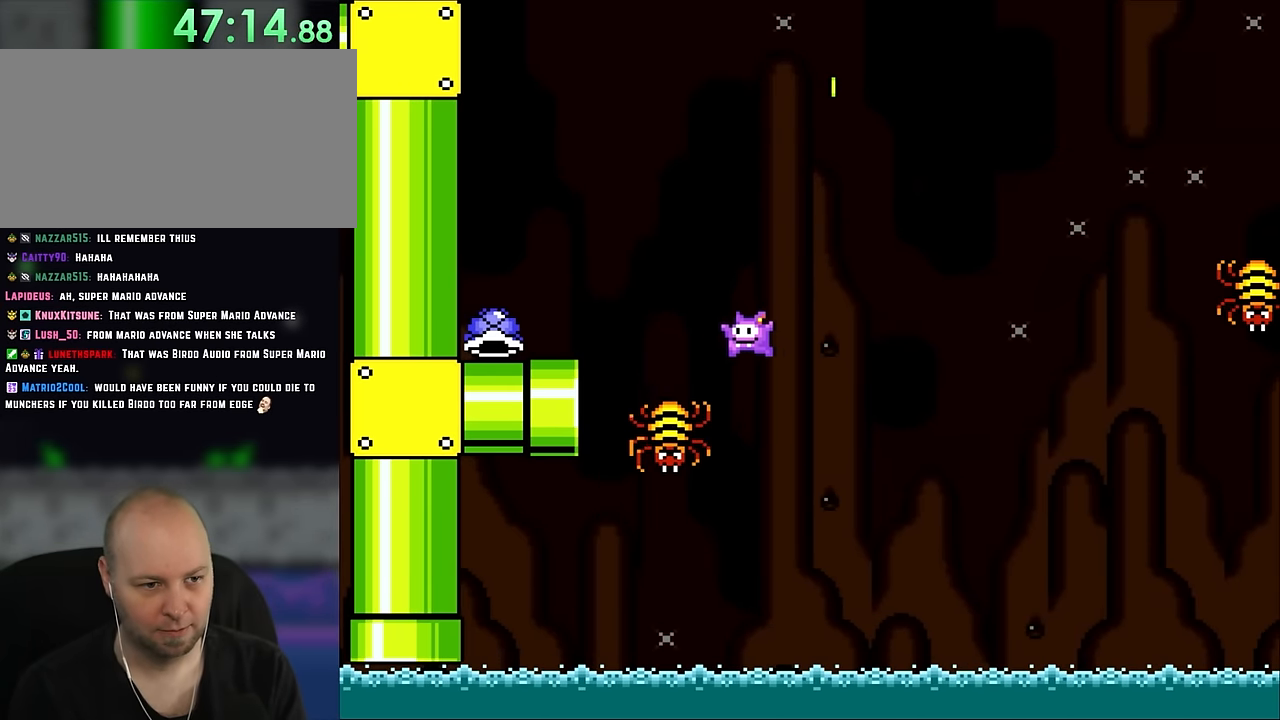
{"buttons": ["B", "Y"], "events": [[50, "B", "up"], [116, "DPAD_LEFT", "down"], [233, "B", "down"], [366, "DPAD_LEFT", "up"]]}
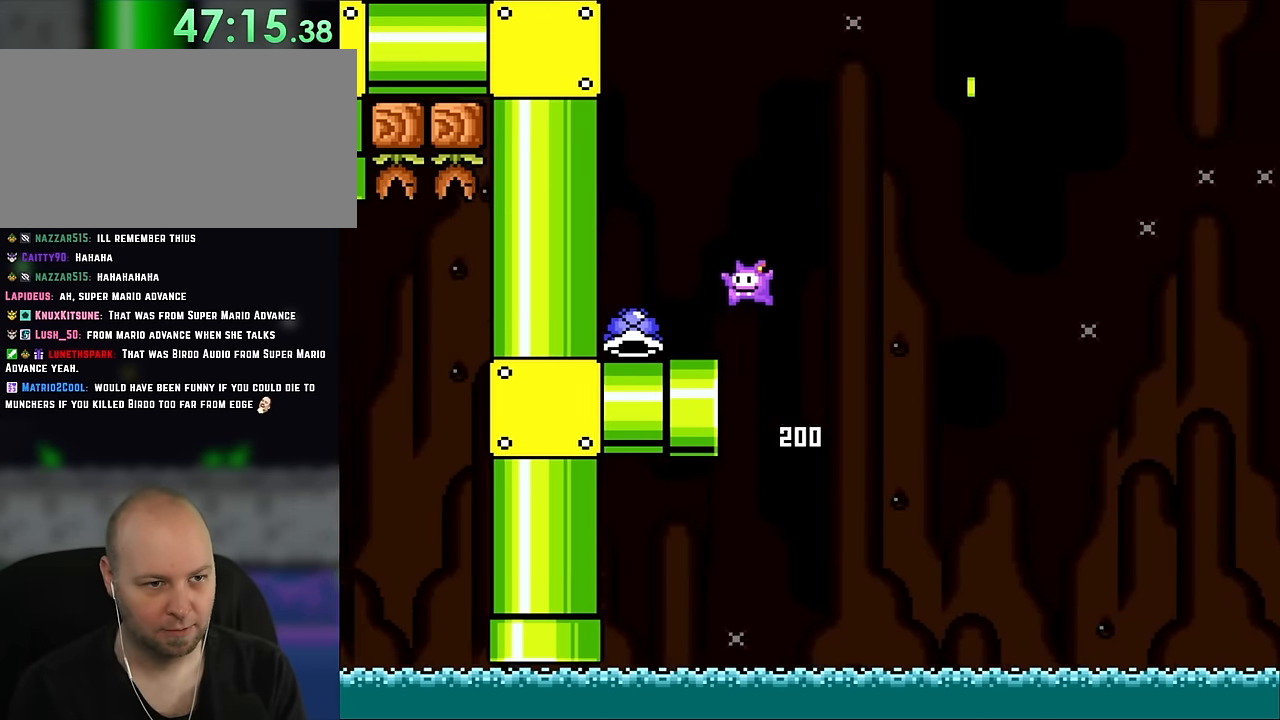
{"buttons": ["Y", "DPAD_RIGHT"], "events": [[50, "DPAD_LEFT", "down"], [300, "B", "up"], [383, "DPAD_LEFT", "up"], [483, "DPAD_RIGHT", "down"]]}
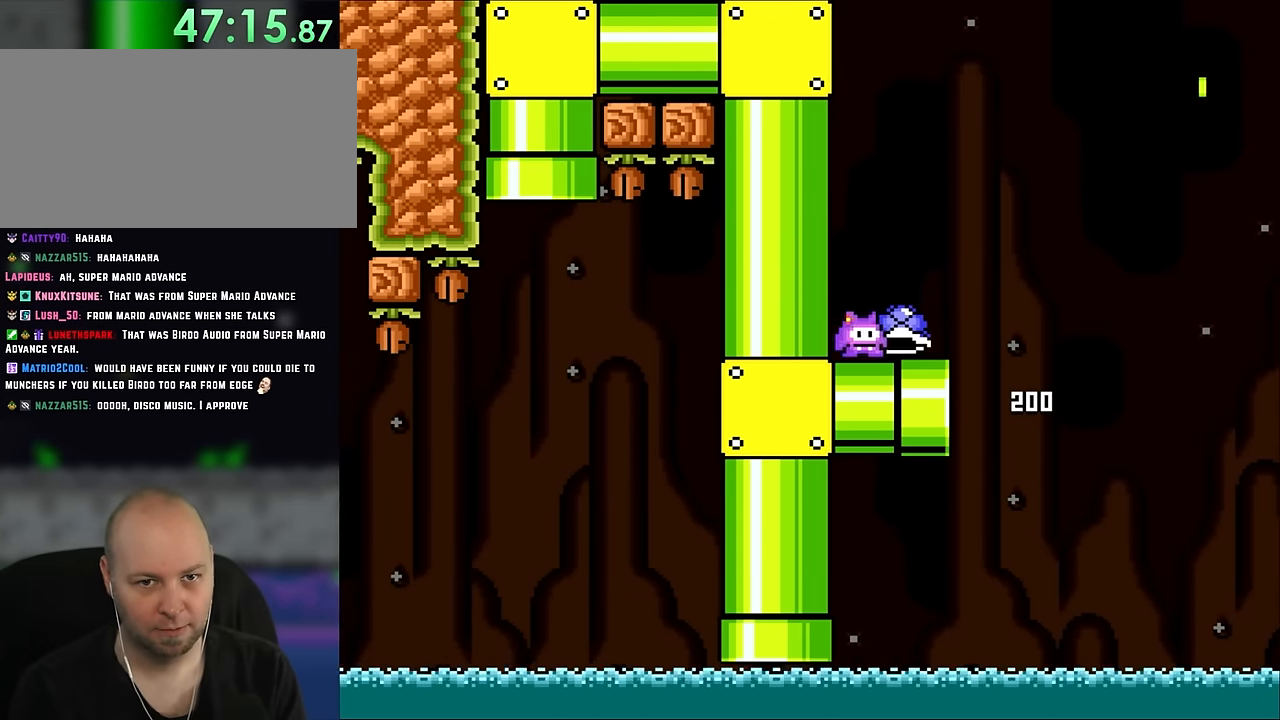
{"buttons": ["B", "Y", "DPAD_RIGHT"], "events": [[350, "B", "down"]]}